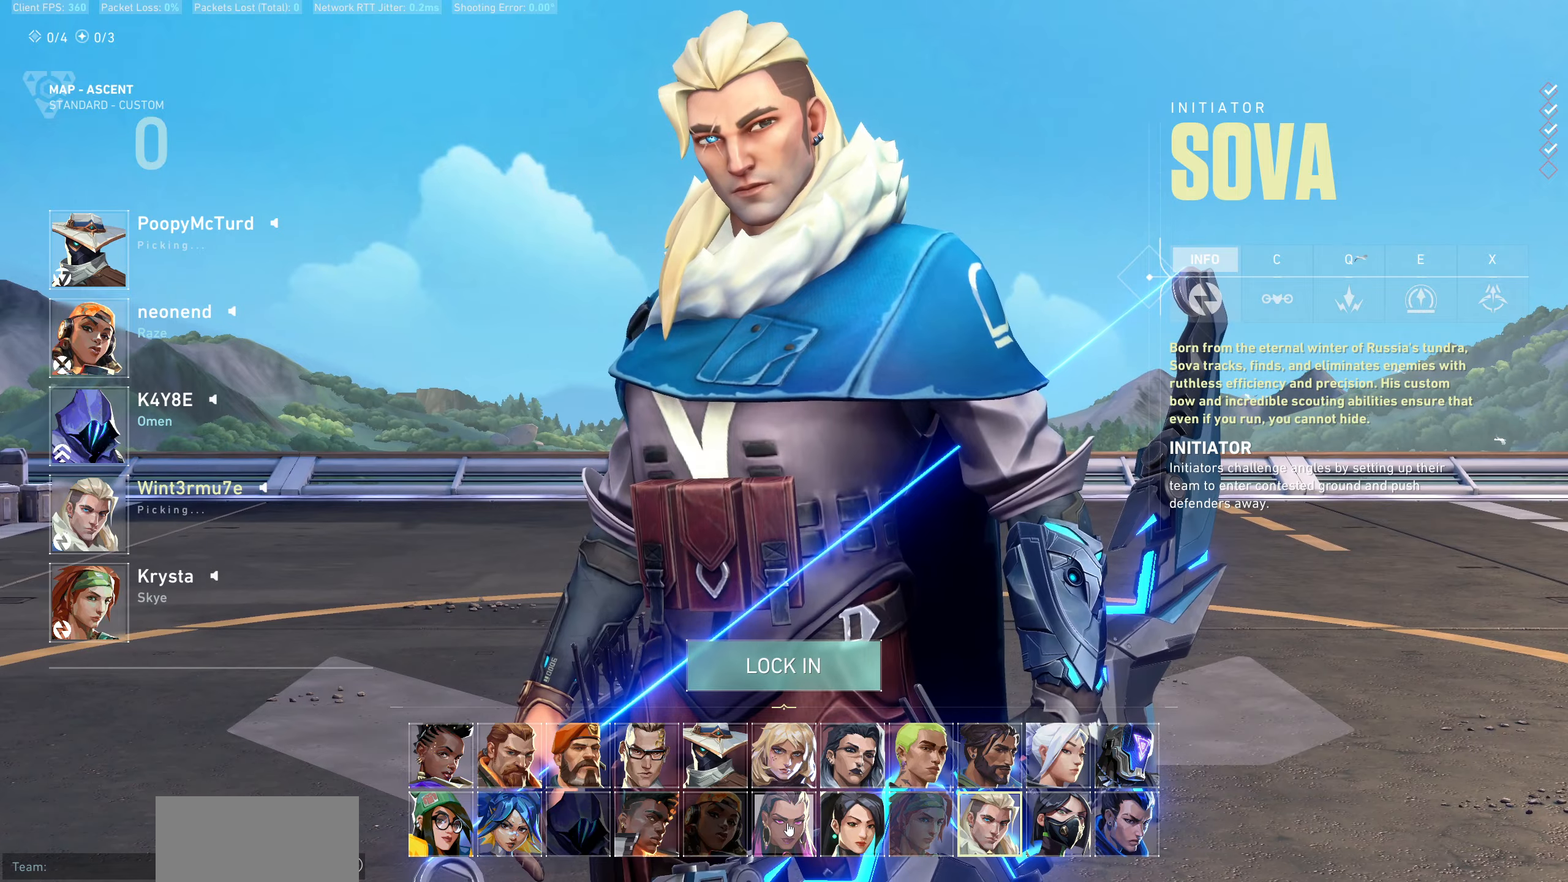
Gameplay with keyboard and mouse; each line is a JSON object with the keys and mouse buttons held at the frame after it. "events" lists presses ("down") and releases ("up") of "a", "ctrl", "d", "e", "q", "s", "shift", "space", "w", "mouse_left", "mouse_wheel", "mouse_right", "mouse_mb4" and "mouse_mb5" between this image and that frame as [ms after this image, input, new state], when the widget could be followed in between. "mouse_left", "mouse_wheel", "mouse_right", "mouse_mb4", "mouse_mb5" = the "left", "wheel", "right", "mb4", "mb5" buttons of the "mouse" list. No other keys are recorded. "wheel" means that the mouse wheel is clicked or scrolled. Not read: mouse_move.
{"keys": [], "mouse": ["left"], "events": [[484, "mouse_left", "down"]]}
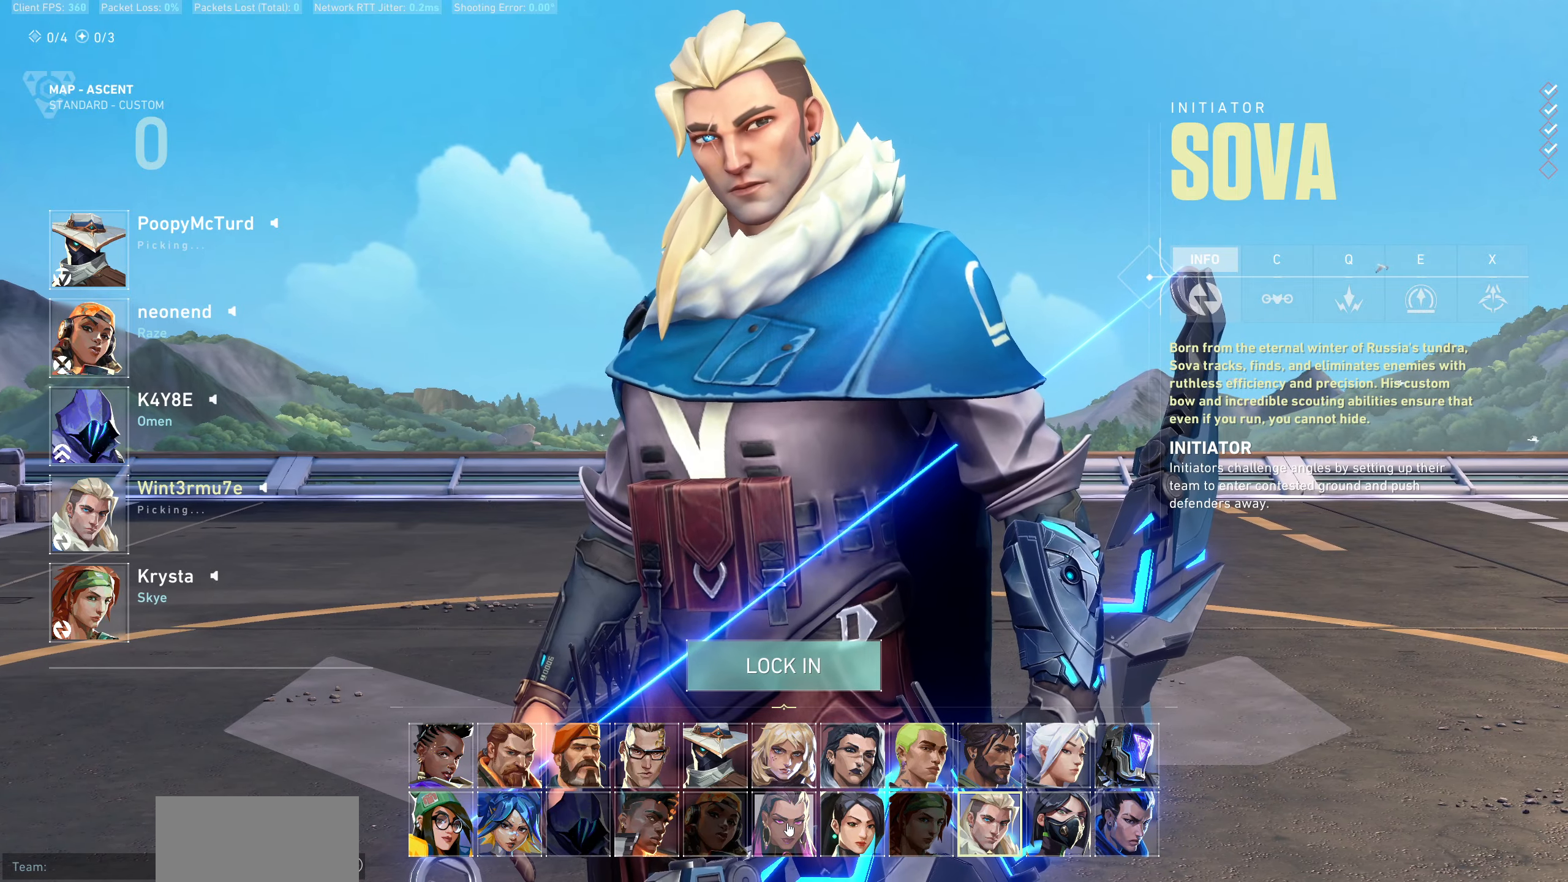
{"keys": [], "mouse": [], "events": [[184, "mouse_left", "up"]]}
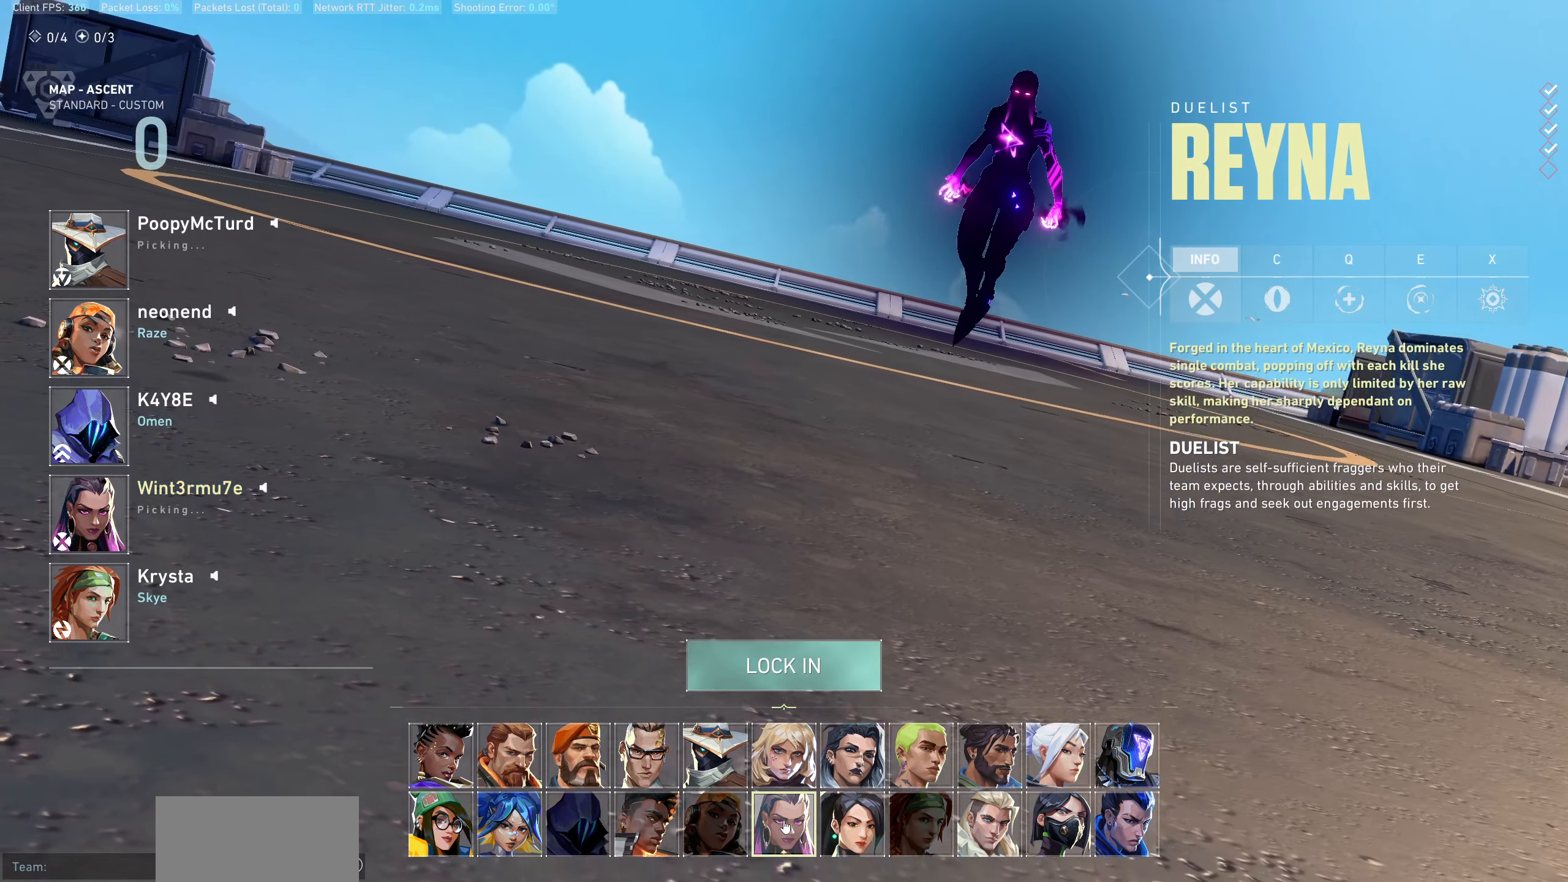
{"keys": [], "mouse": [], "events": []}
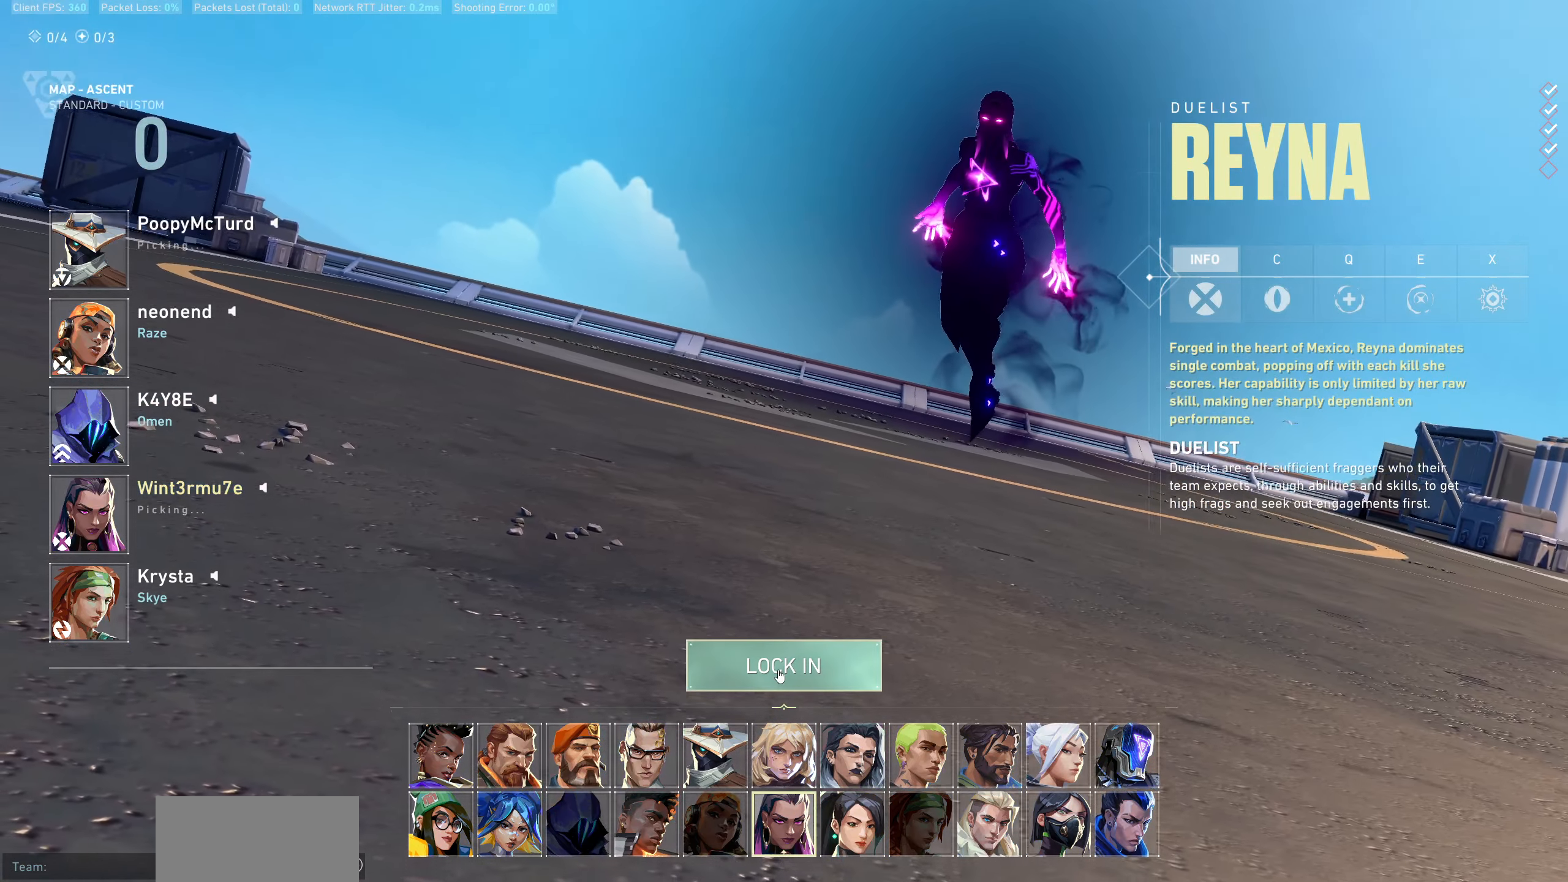
{"keys": [], "mouse": [], "events": []}
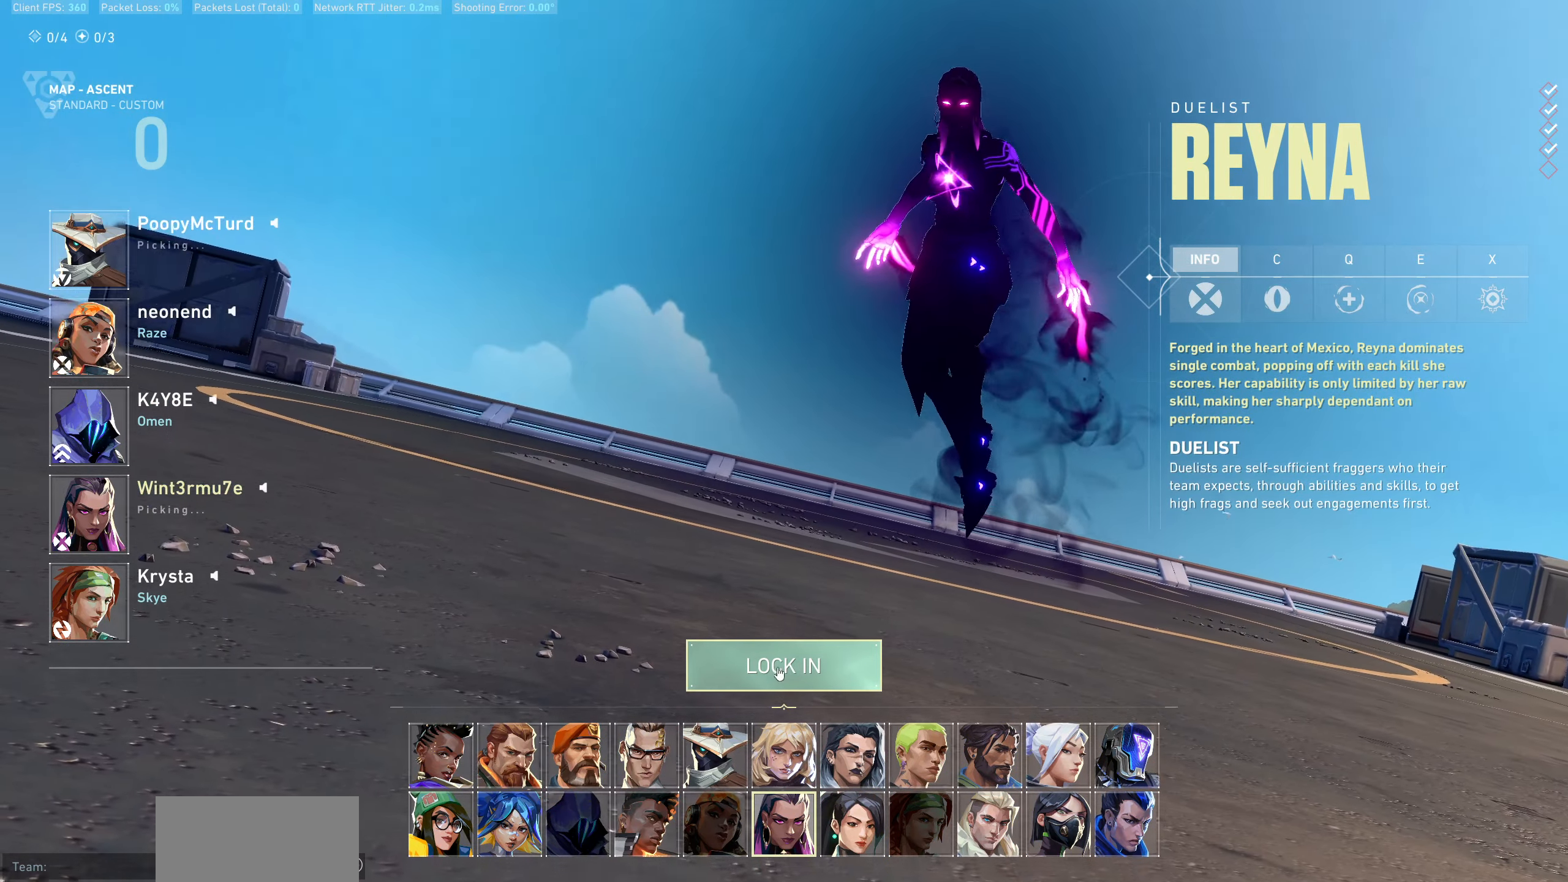
{"keys": [], "mouse": [], "events": []}
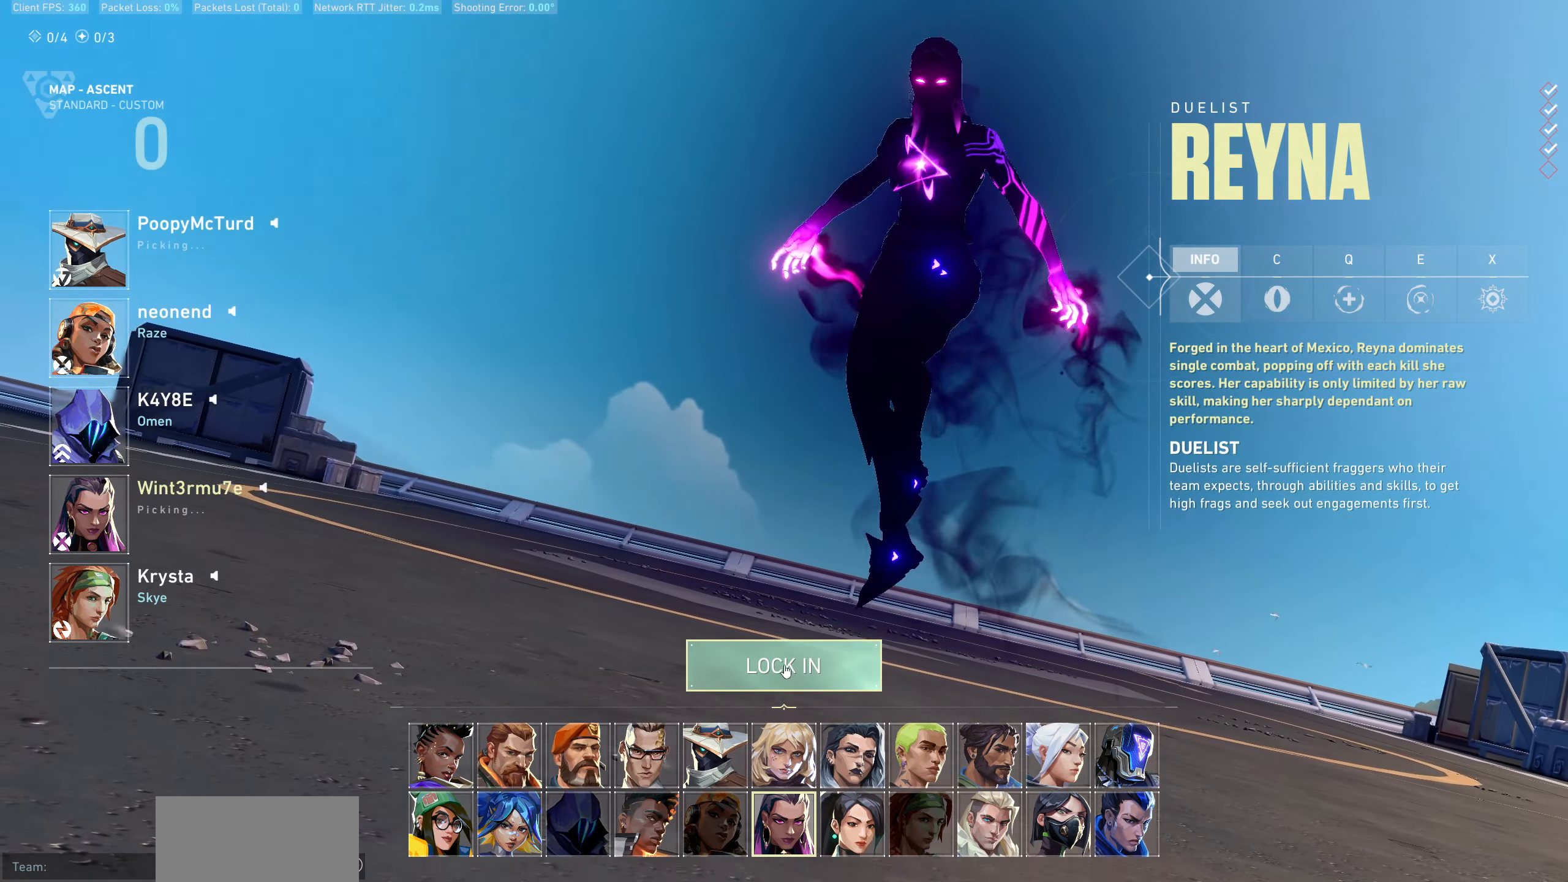
{"keys": [], "mouse": [], "events": []}
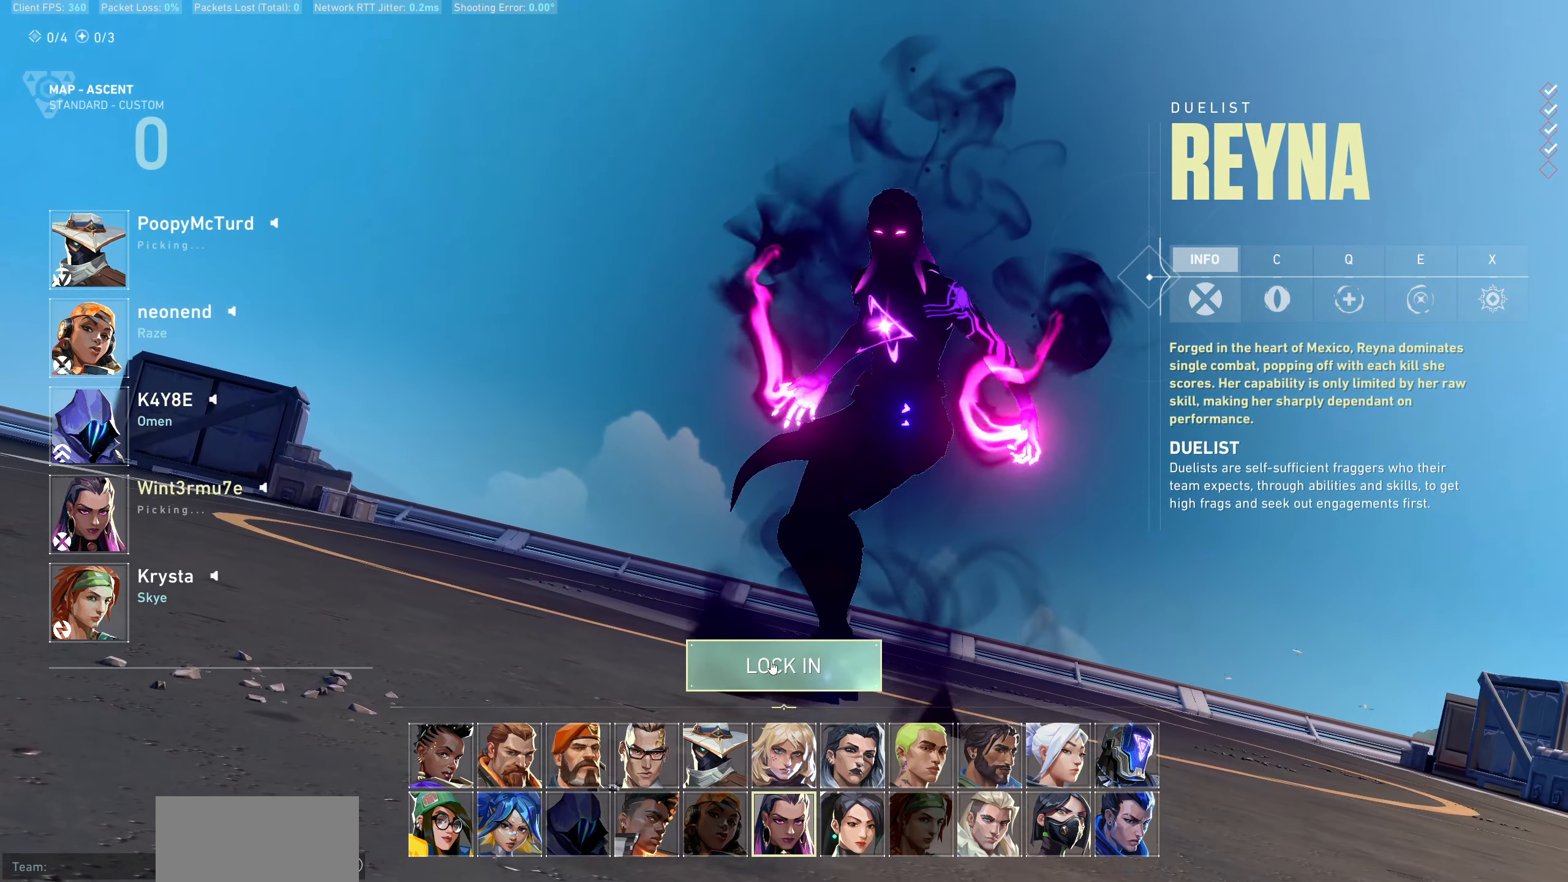
{"keys": [], "mouse": [], "events": []}
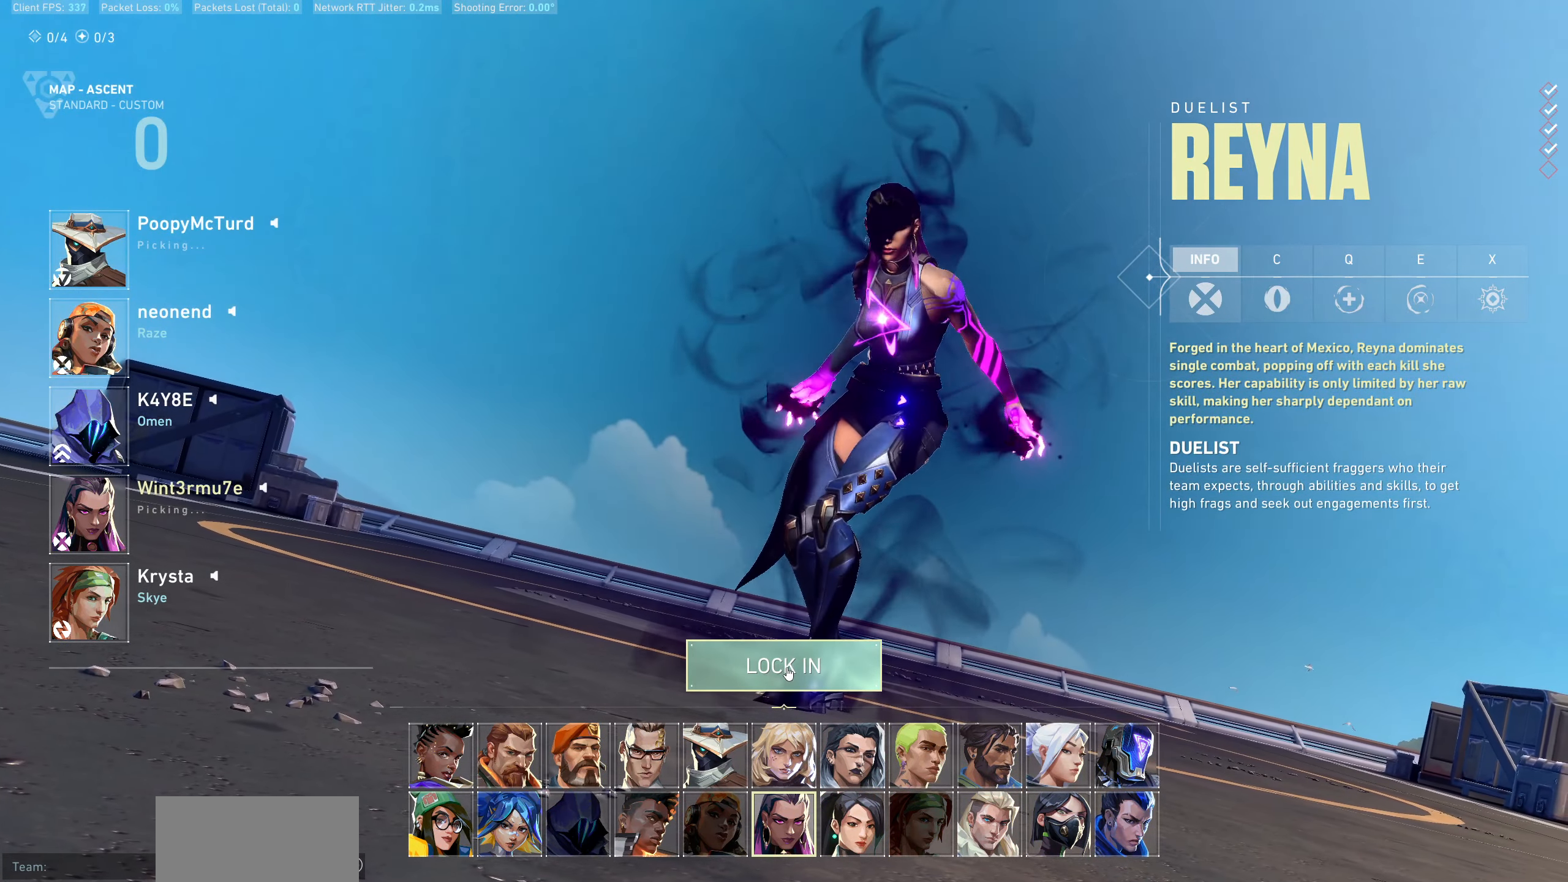
{"keys": [], "mouse": [], "events": []}
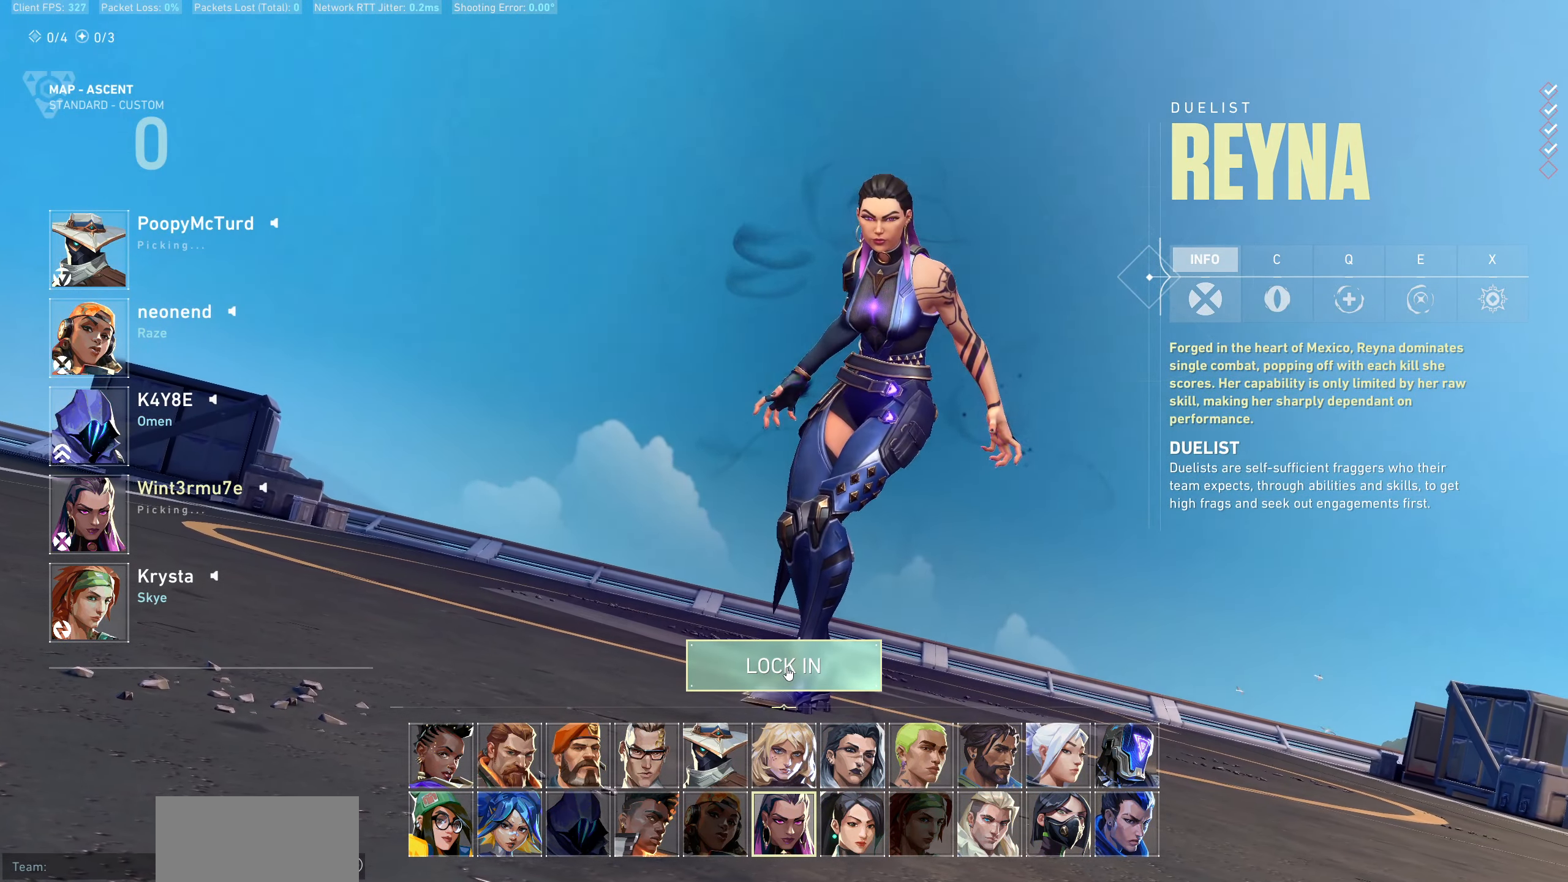
{"keys": [], "mouse": [], "events": []}
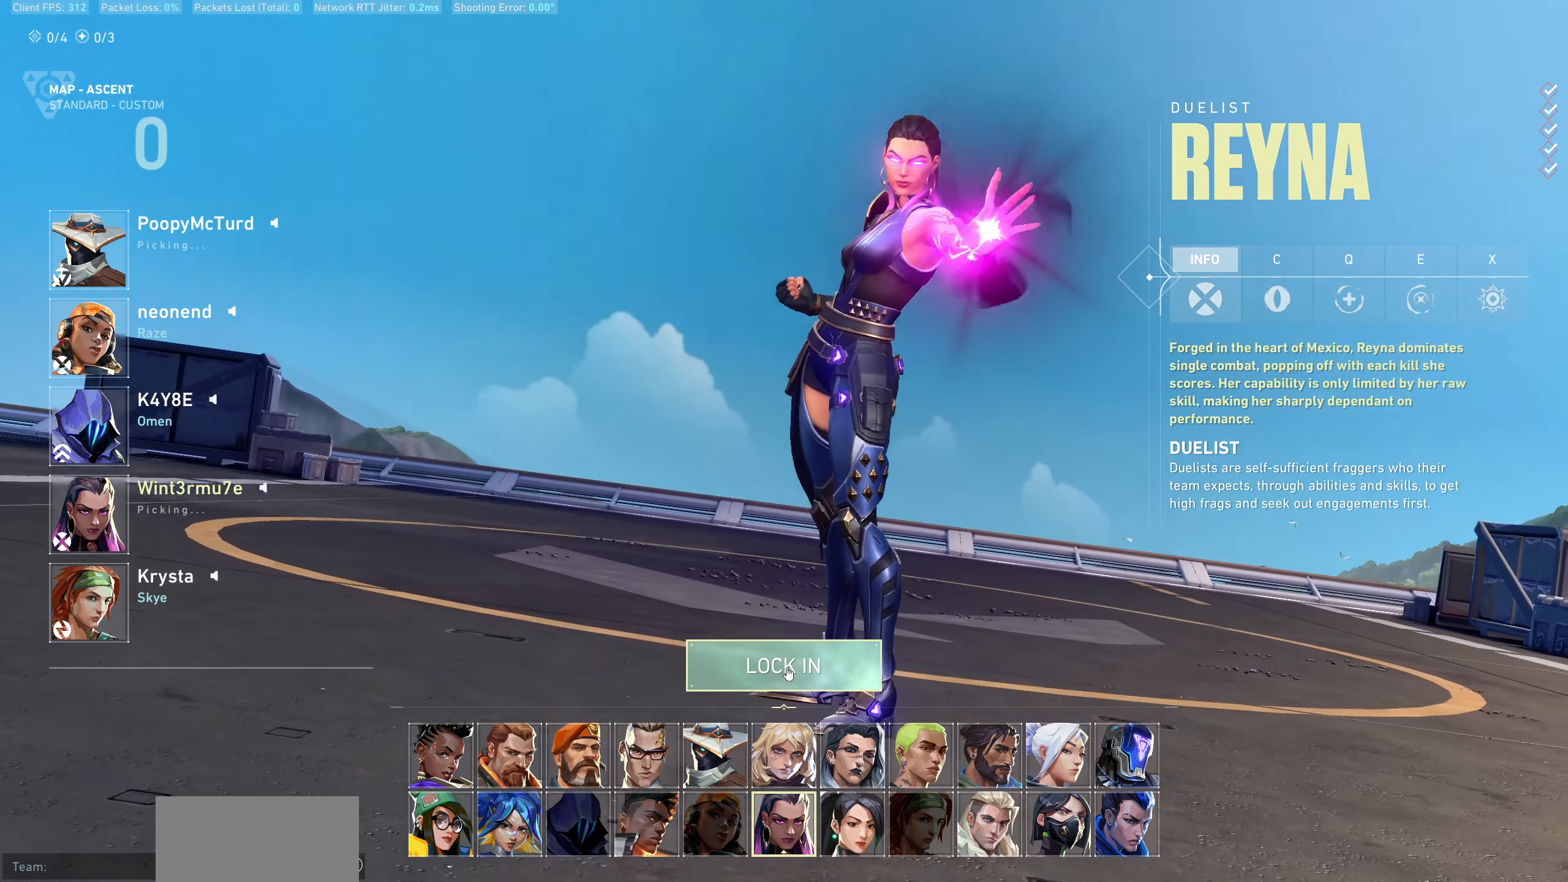
{"keys": [], "mouse": [], "events": [[100, "mouse_left", "down"], [333, "mouse_left", "up"]]}